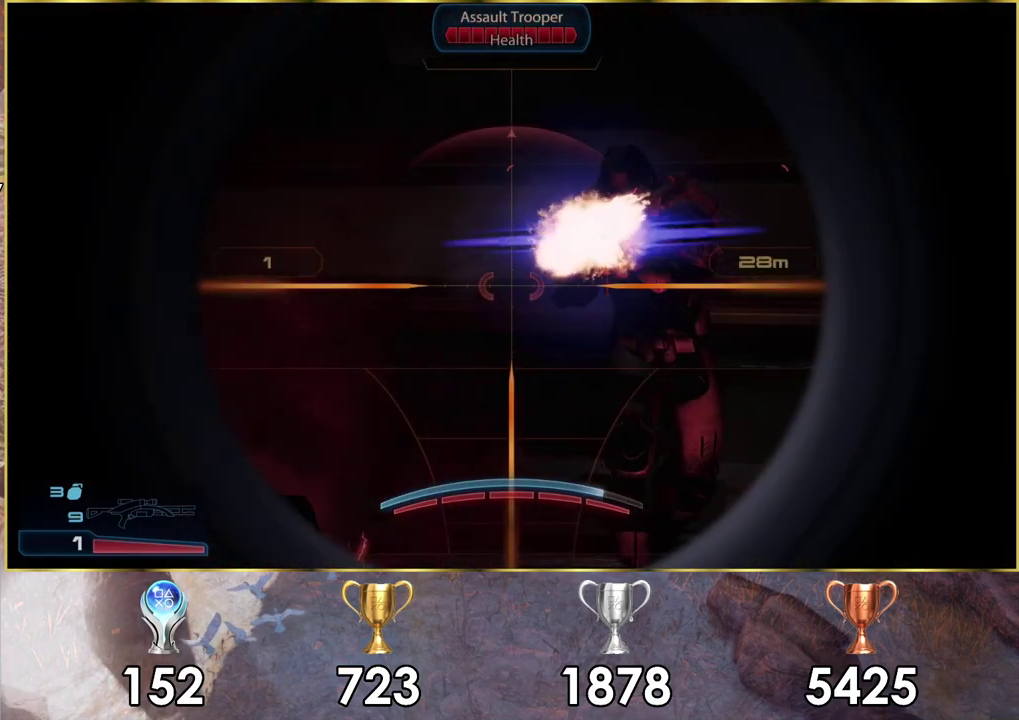
Gameplay with a controller (PlayStation layout); each line is a JSON object with the inputs held at the frame after it (dt_ms = milliseconds from this image to that frame). "events" lists button and stick changes between this image and that frame as [ms after this image, input, new state], when the widget could be followed in between. Not read: L2 R2.
{"dt_ms": 300, "buttons": [], "left_stick": "center", "right_stick": "center", "events": [[183, "right_stick", "center"]]}
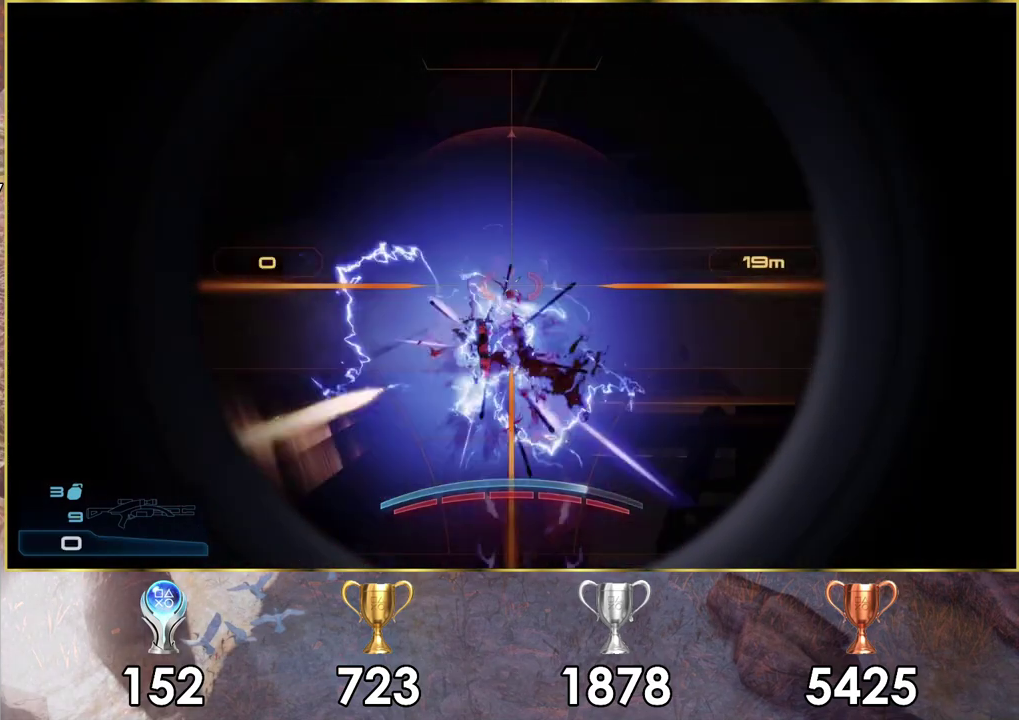
{"dt_ms": 200, "buttons": [], "left_stick": "down-left", "right_stick": "center", "events": [[100, "left_stick", "down"], [167, "left_stick", "down-left"]]}
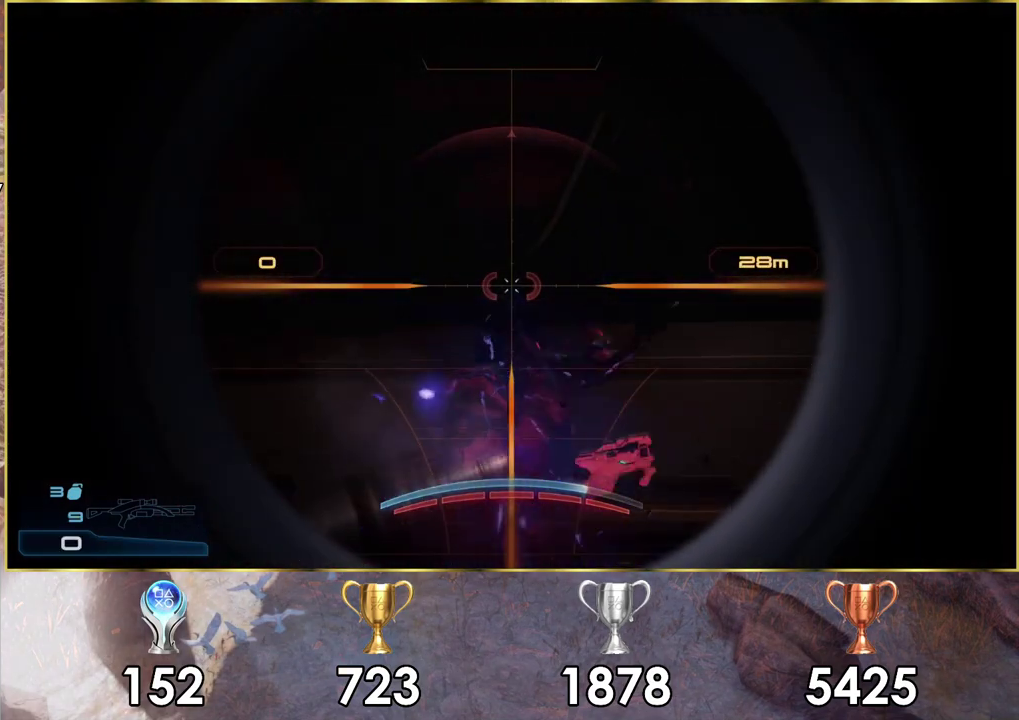
{"dt_ms": 600, "buttons": [], "left_stick": "center", "right_stick": "center", "events": [[67, "left_stick", "left"], [117, "right_stick", "left"], [233, "right_stick", "center"], [533, "left_stick", "center"]]}
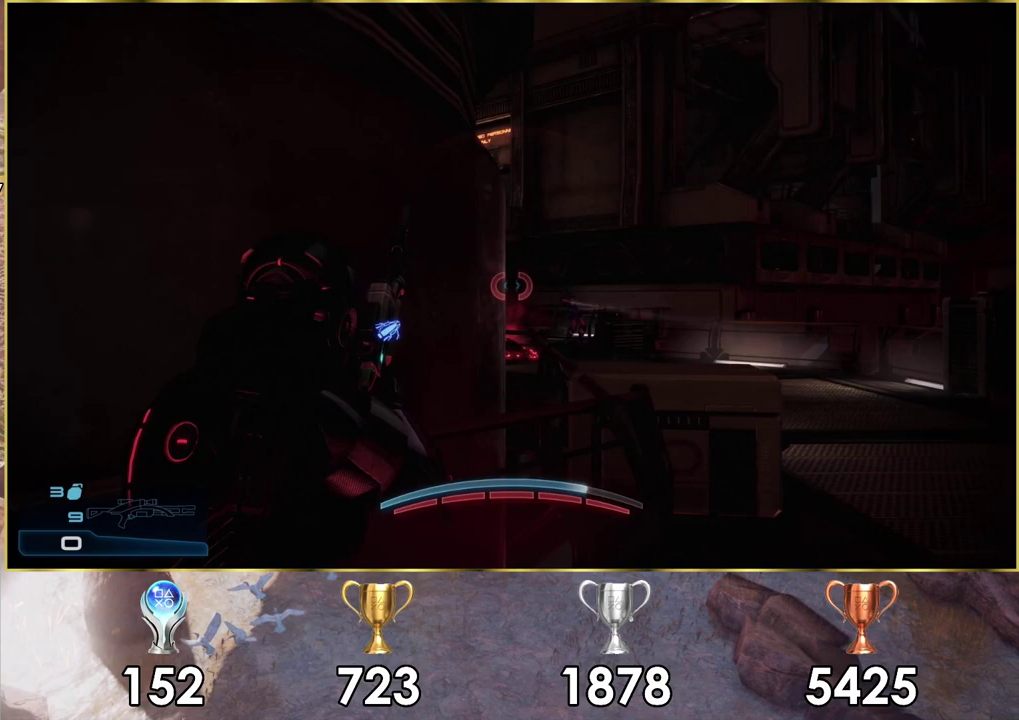
{"dt_ms": 300, "buttons": [], "left_stick": "center", "right_stick": "center", "events": [[167, "left_stick", "left"], [300, "left_stick", "center"]]}
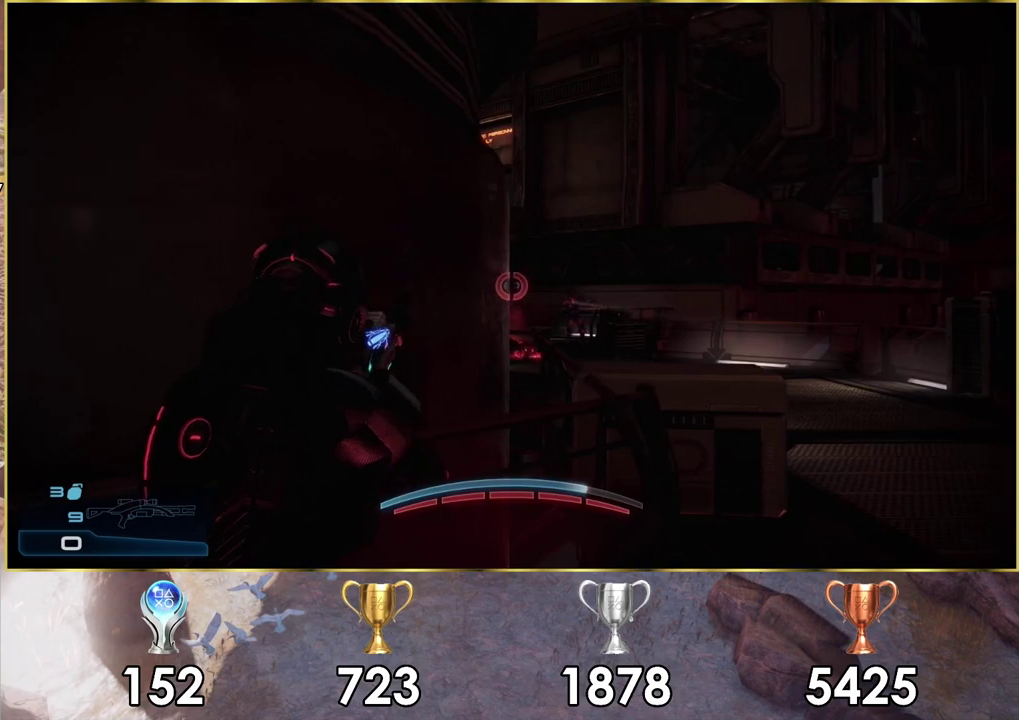
{"dt_ms": 300, "buttons": [], "left_stick": "center", "right_stick": "center", "events": [[117, "left_stick", "right"], [150, "SQUARE", "down"], [250, "SQUARE", "up"], [283, "left_stick", "center"]]}
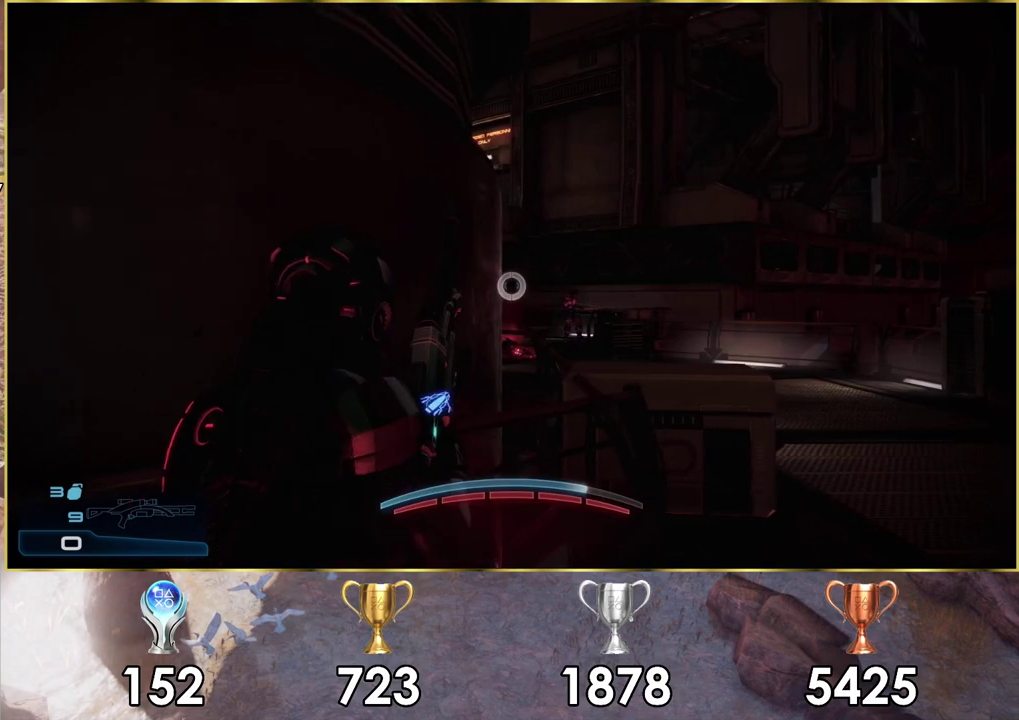
{"dt_ms": 200, "buttons": [], "left_stick": "left", "right_stick": "center", "events": [[33, "SQUARE", "down"], [100, "SQUARE", "up"], [100, "left_stick", "left"]]}
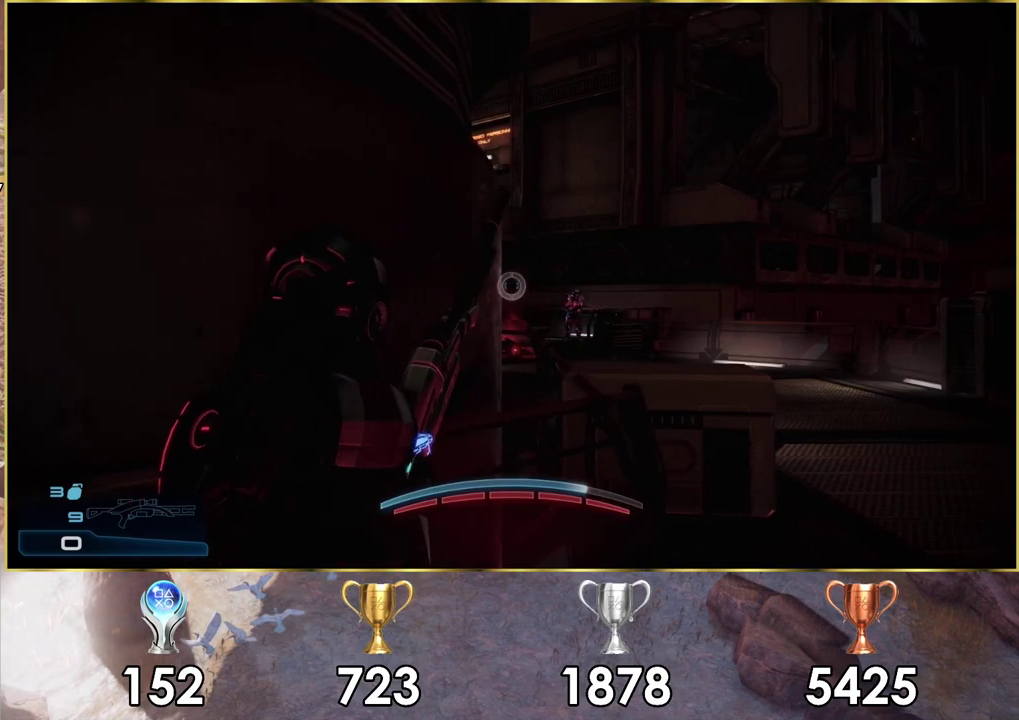
{"dt_ms": 200, "buttons": [], "left_stick": "center", "right_stick": "left", "events": [[83, "left_stick", "center"], [183, "right_stick", "left"]]}
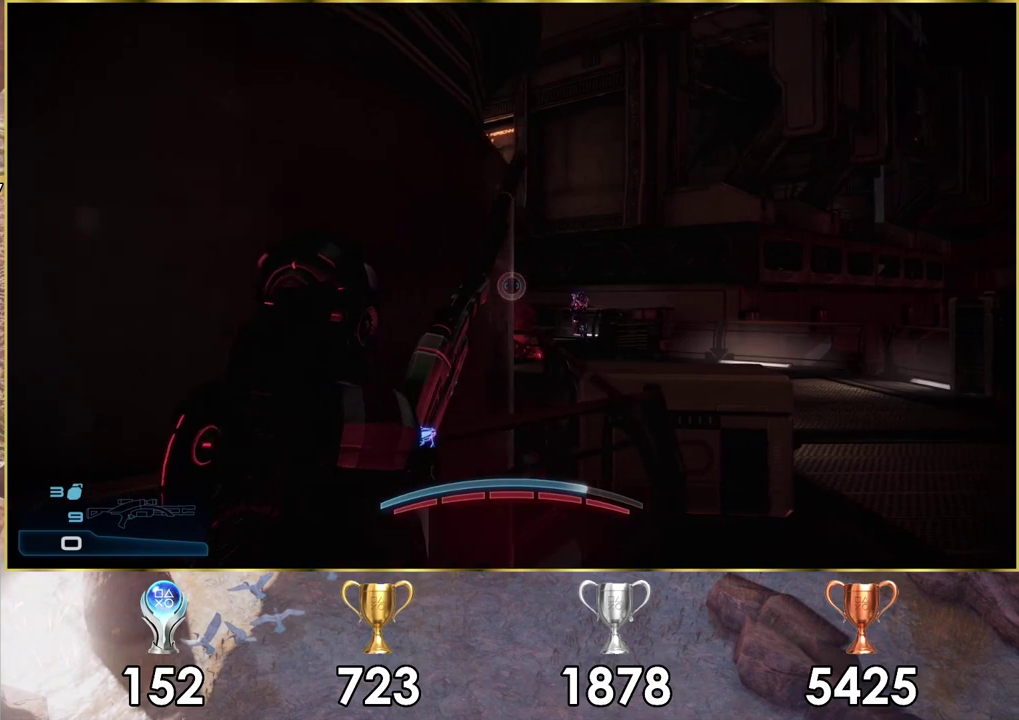
{"dt_ms": 600, "buttons": [], "left_stick": "left", "right_stick": "center", "events": [[67, "right_stick", "center"], [533, "left_stick", "left"]]}
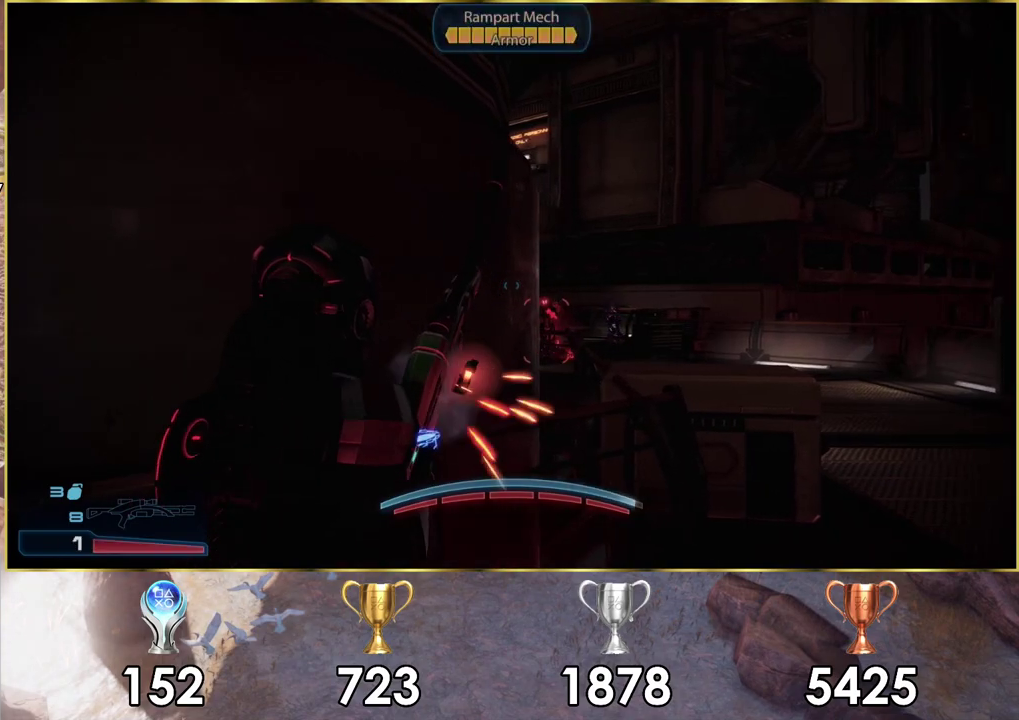
{"dt_ms": 300, "buttons": [], "left_stick": "center", "right_stick": "up-right", "events": [[67, "right_stick", "right"], [150, "right_stick", "up-right"], [283, "left_stick", "center"]]}
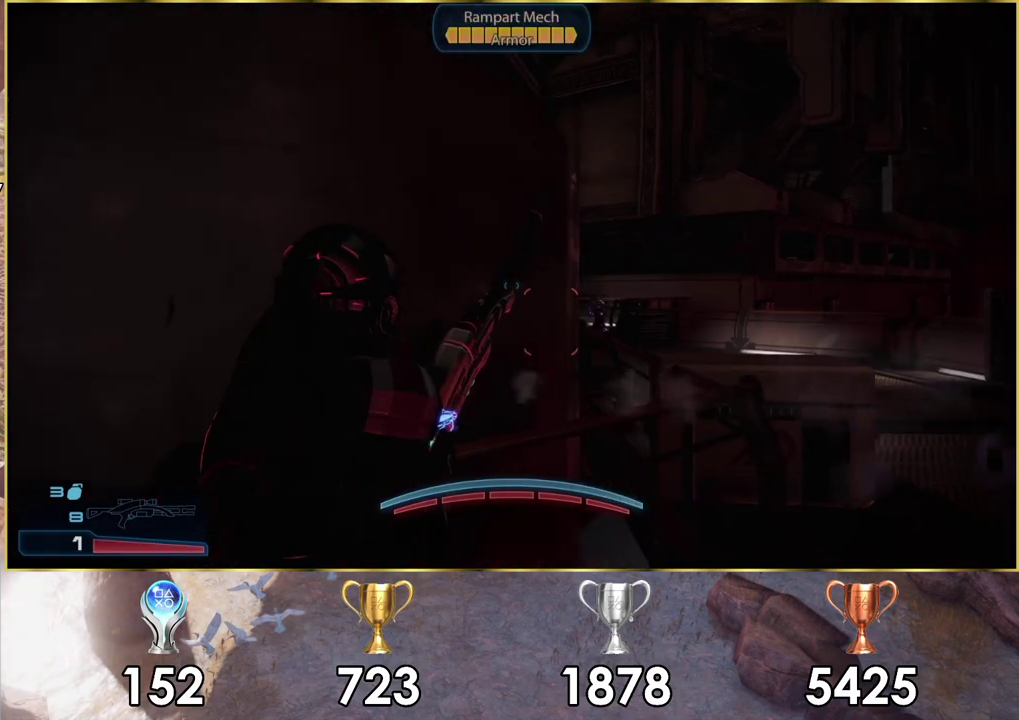
{"dt_ms": 800, "buttons": [], "left_stick": "down-left", "right_stick": "right", "events": [[17, "right_stick", "center"], [167, "left_stick", "right"], [317, "left_stick", "center"], [383, "left_stick", "left"], [383, "right_stick", "right"], [750, "left_stick", "down-left"]]}
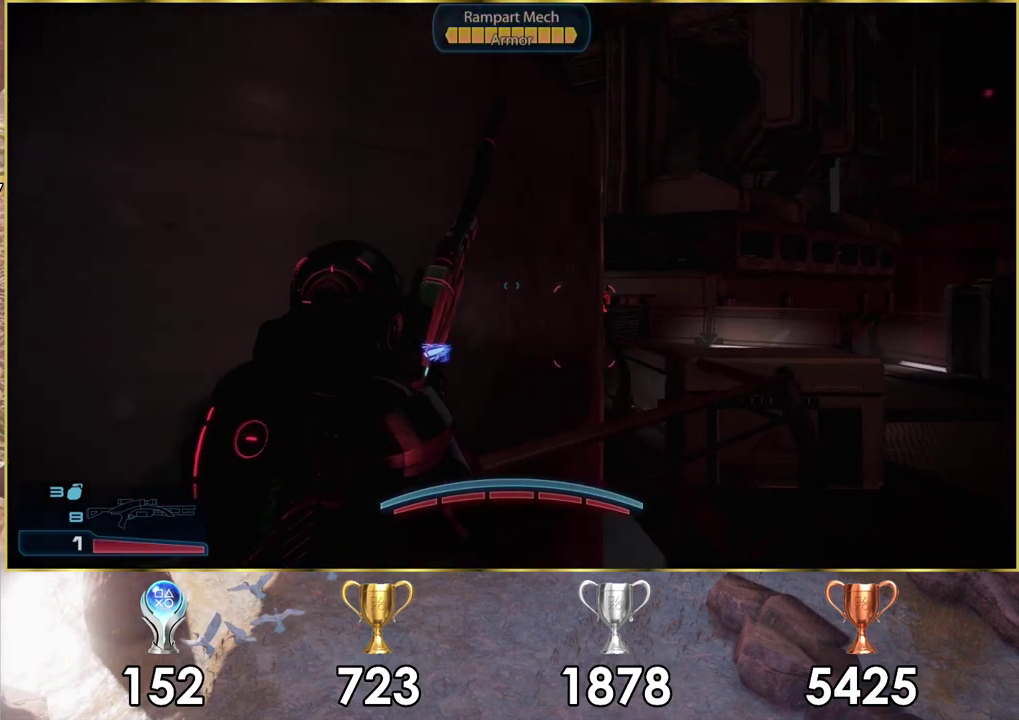
{"dt_ms": 500, "buttons": [], "left_stick": "right", "right_stick": "center"}
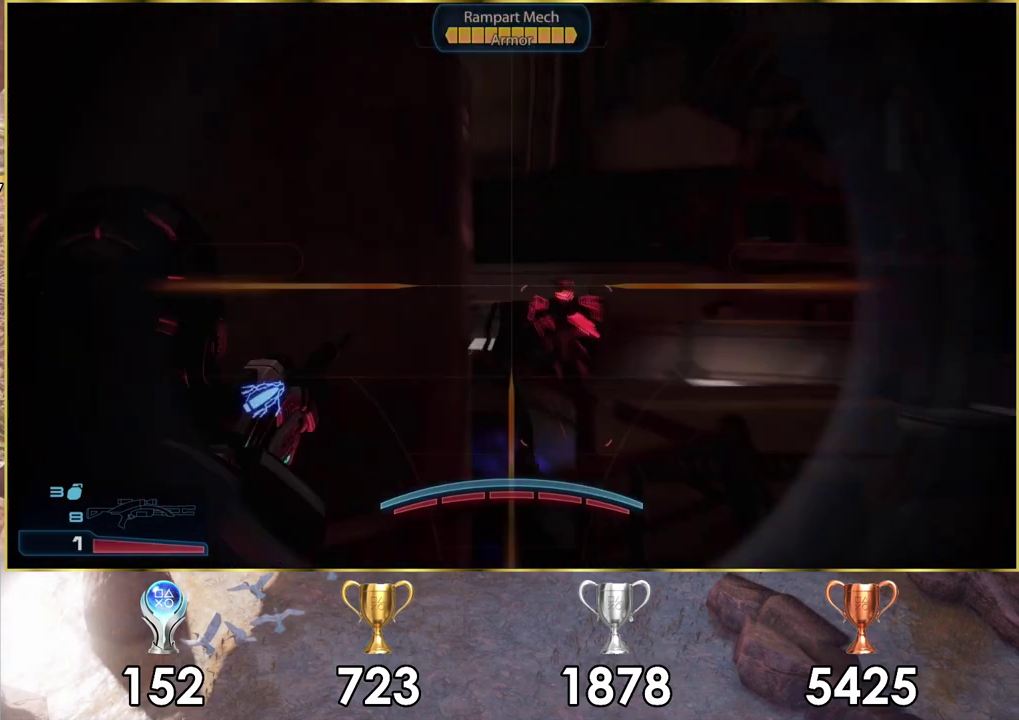
{"dt_ms": 300, "buttons": [], "left_stick": "right", "right_stick": "down-right", "events": [[67, "right_stick", "right"], [283, "right_stick", "down-right"]]}
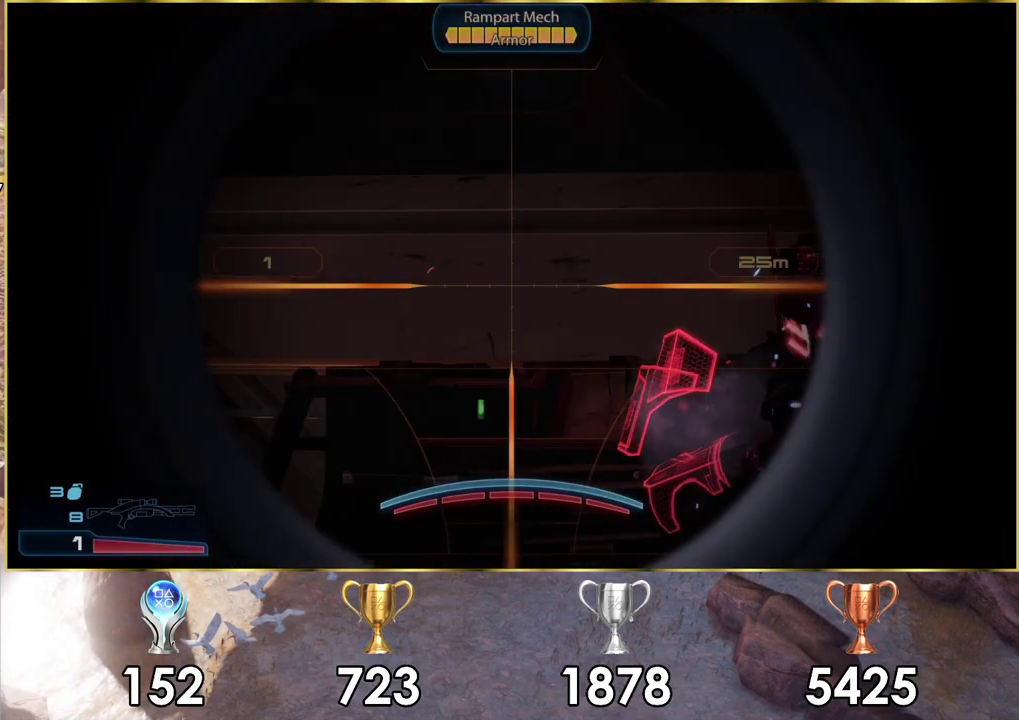
{"dt_ms": 400, "buttons": [], "left_stick": "up-right", "right_stick": "center", "events": [[100, "right_stick", "right"], [350, "right_stick", "center"], [400, "left_stick", "up-right"]]}